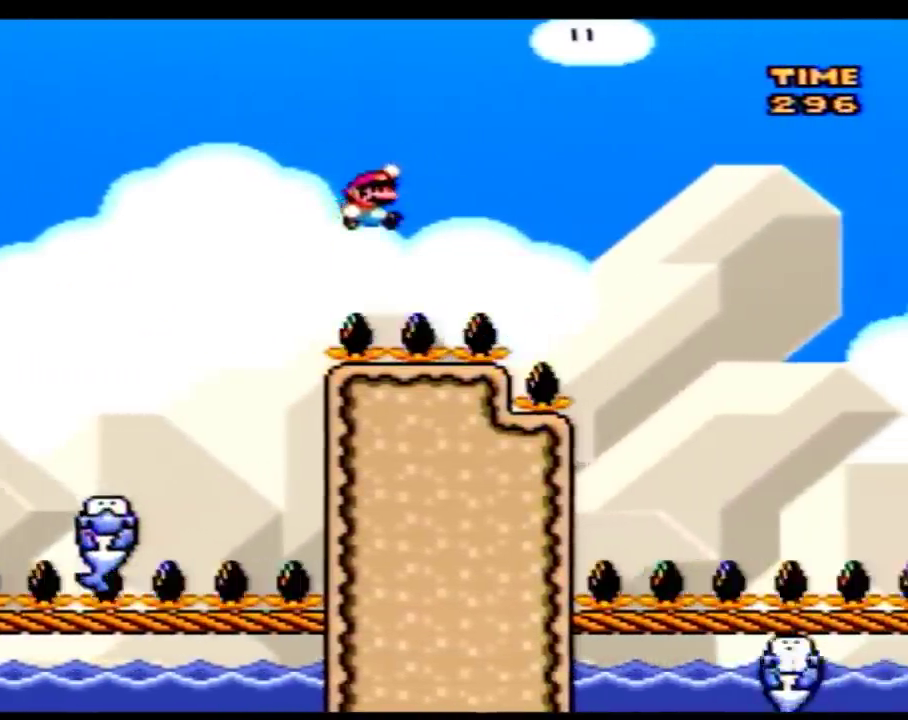
Gameplay with a controller (Nintendo layout); each line is a JSON object with the inputs held at the frame after it. "events" lists button and stick changes between this image and that frame as [ms after this image, input, new state], when the widget could be followed in between. Not read: L3 R3.
{"buttons": [], "events": [[233, "B", "up"]]}
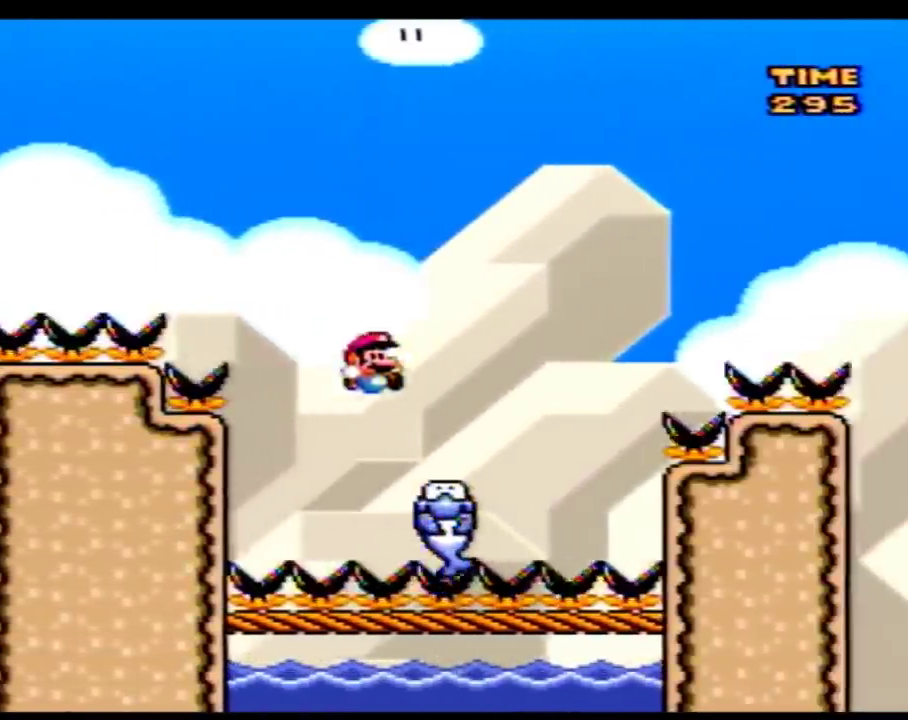
{"buttons": ["A"], "events": [[83, "A", "down"]]}
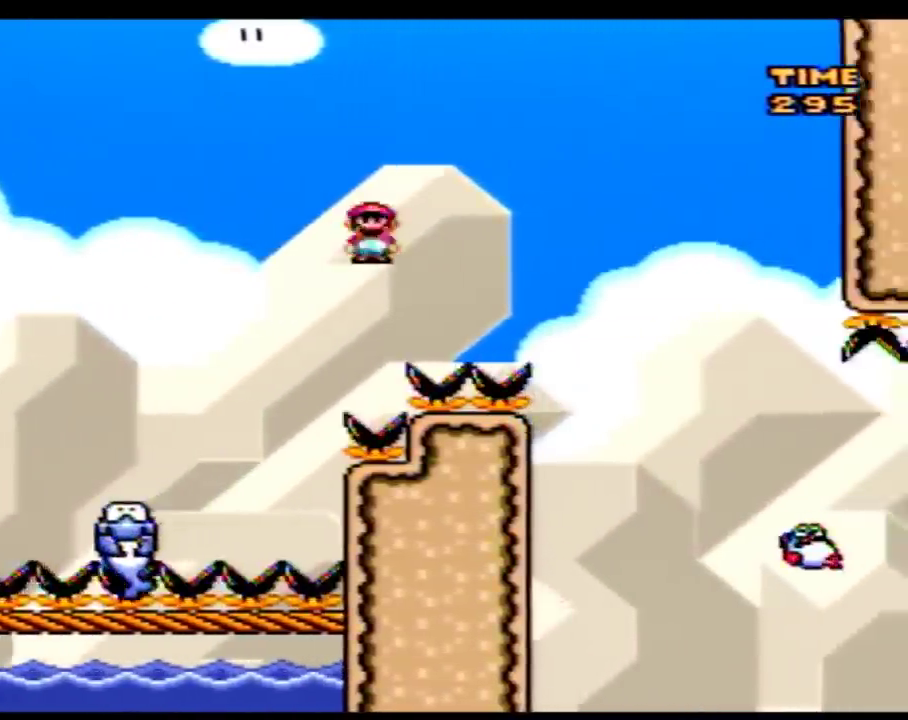
{"buttons": [], "events": [[300, "A", "up"]]}
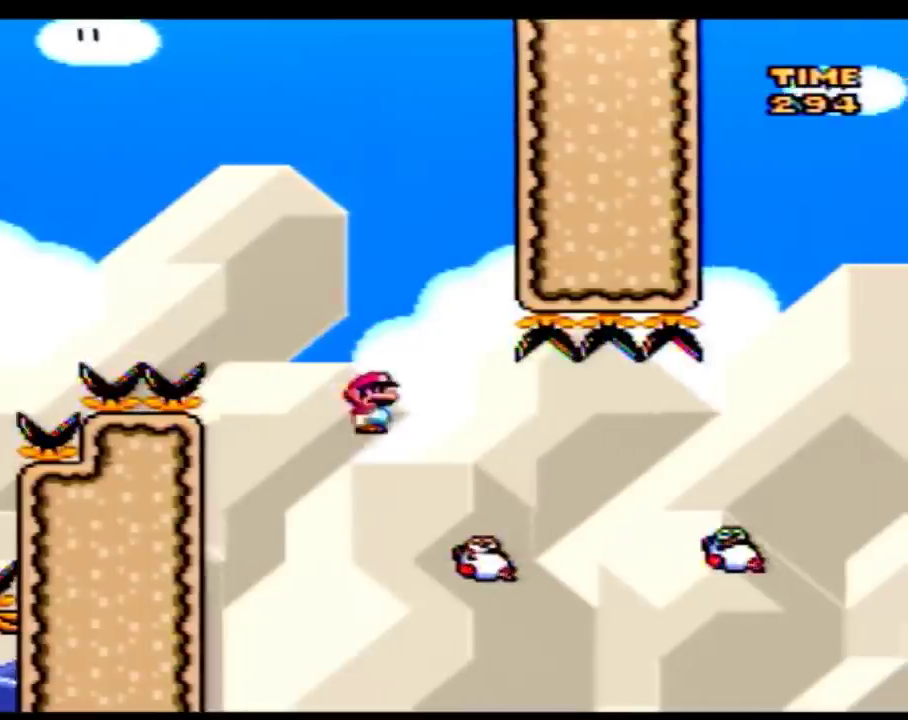
{"buttons": ["A"], "events": [[267, "A", "down"]]}
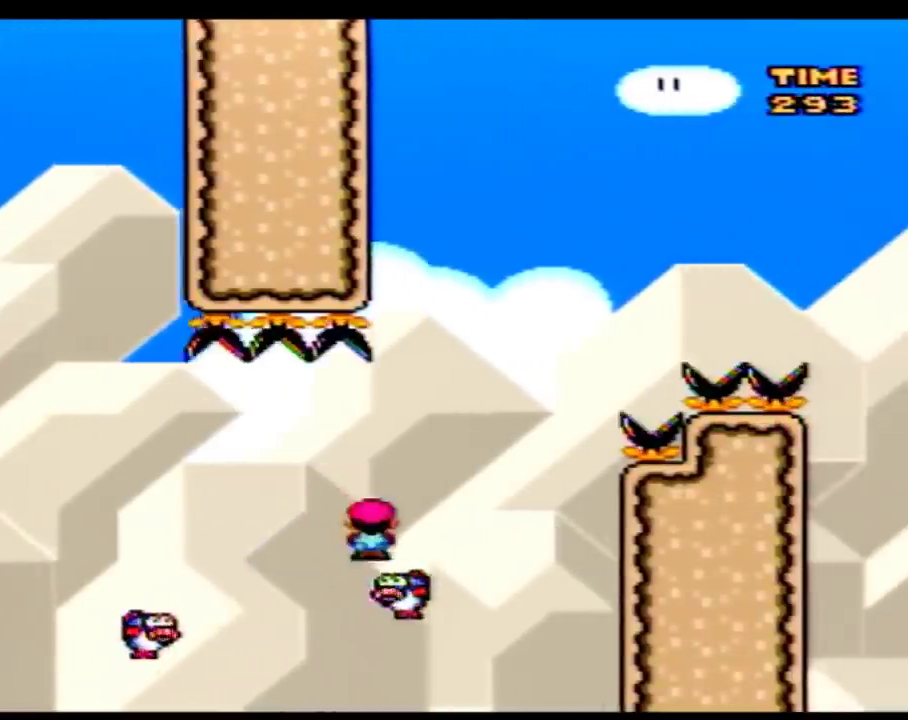
{"buttons": ["A"], "events": []}
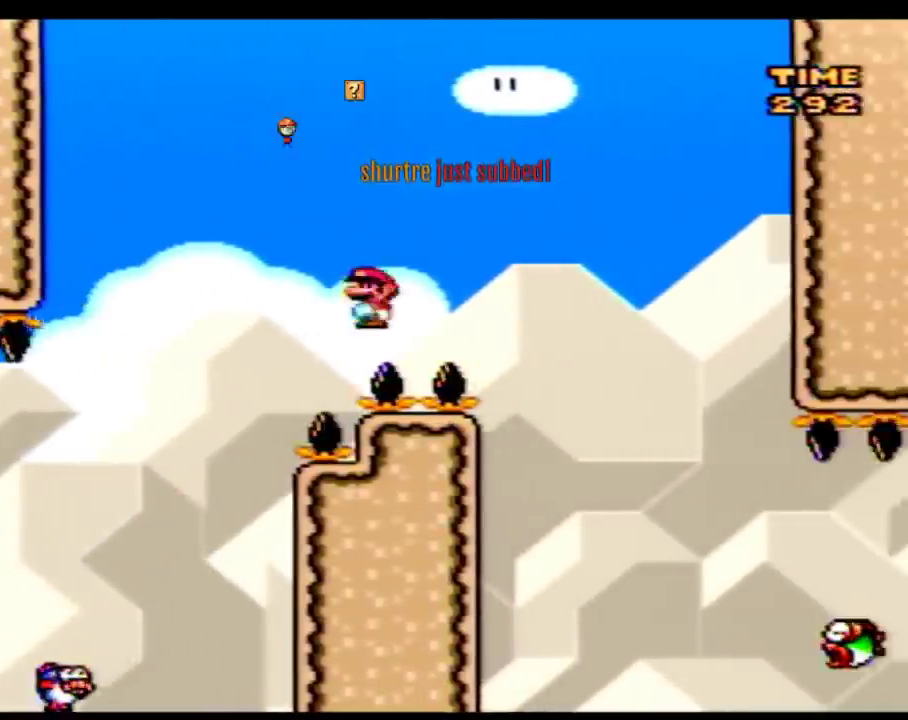
{"buttons": [], "events": [[333, "A", "up"]]}
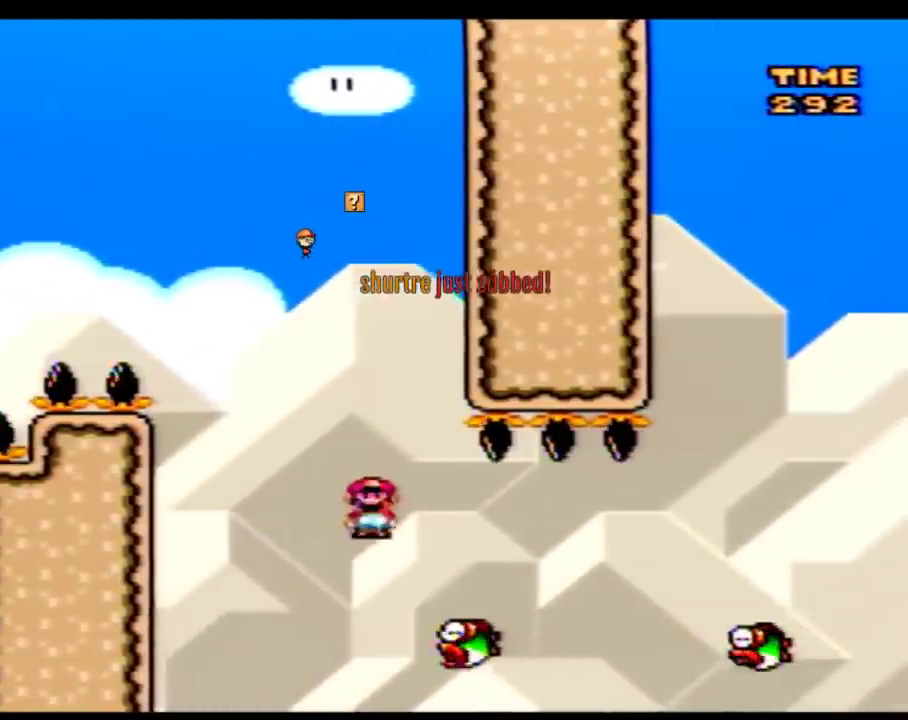
{"buttons": ["A"], "events": [[250, "A", "down"]]}
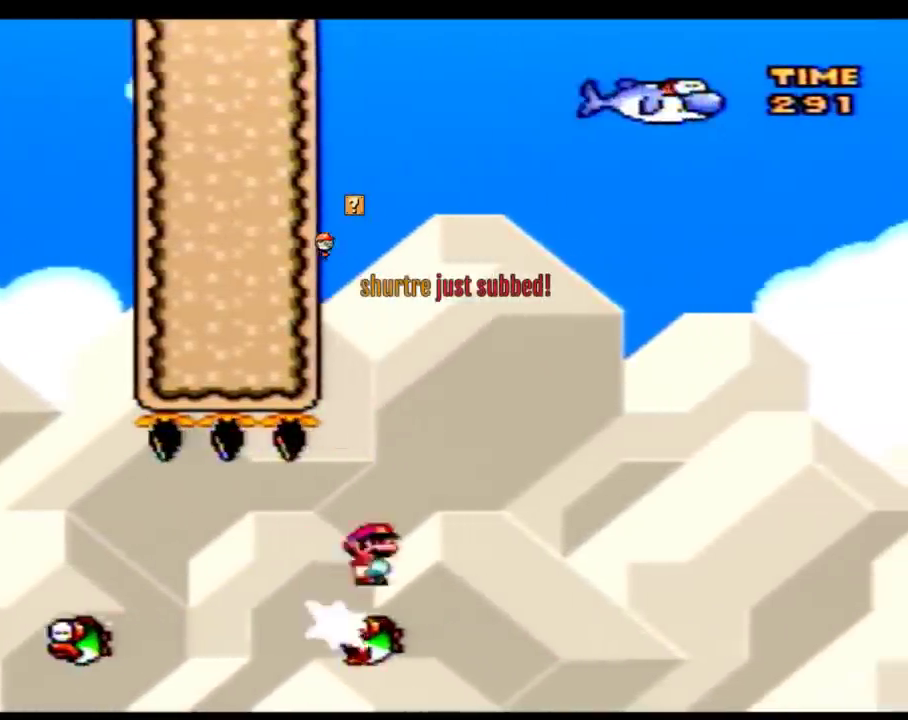
{"buttons": ["B", "Y", "DPAD_RIGHT"], "events": [[217, "DPAD_LEFT", "down"], [300, "DPAD_LEFT", "up"], [300, "DPAD_RIGHT", "down"], [400, "A", "up"], [483, "B", "down"], [483, "Y", "down"]]}
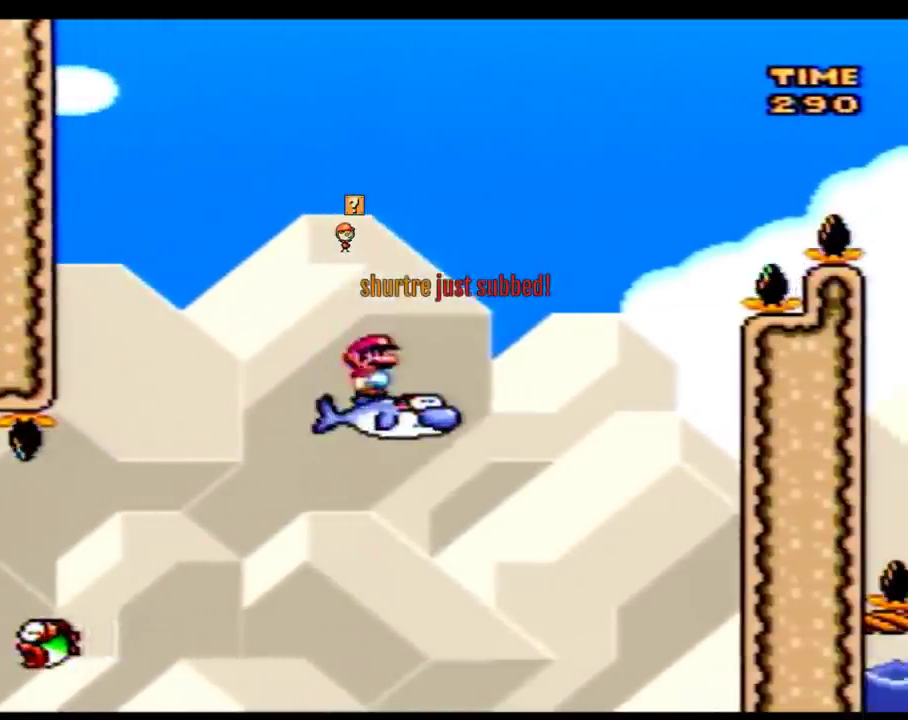
{"buttons": ["B", "Y", "DPAD_RIGHT"], "events": [[83, "DPAD_LEFT", "down"], [83, "DPAD_RIGHT", "up"], [150, "DPAD_LEFT", "up"], [150, "DPAD_RIGHT", "down"]]}
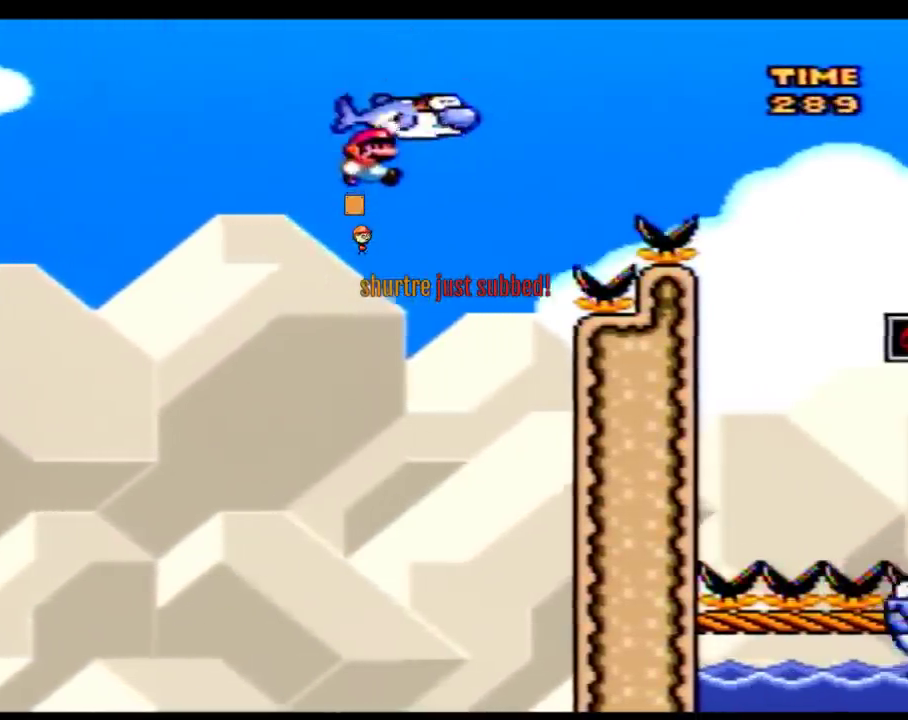
{"buttons": ["B", "Y", "DPAD_RIGHT"], "events": [[33, "B", "up"], [150, "B", "down"]]}
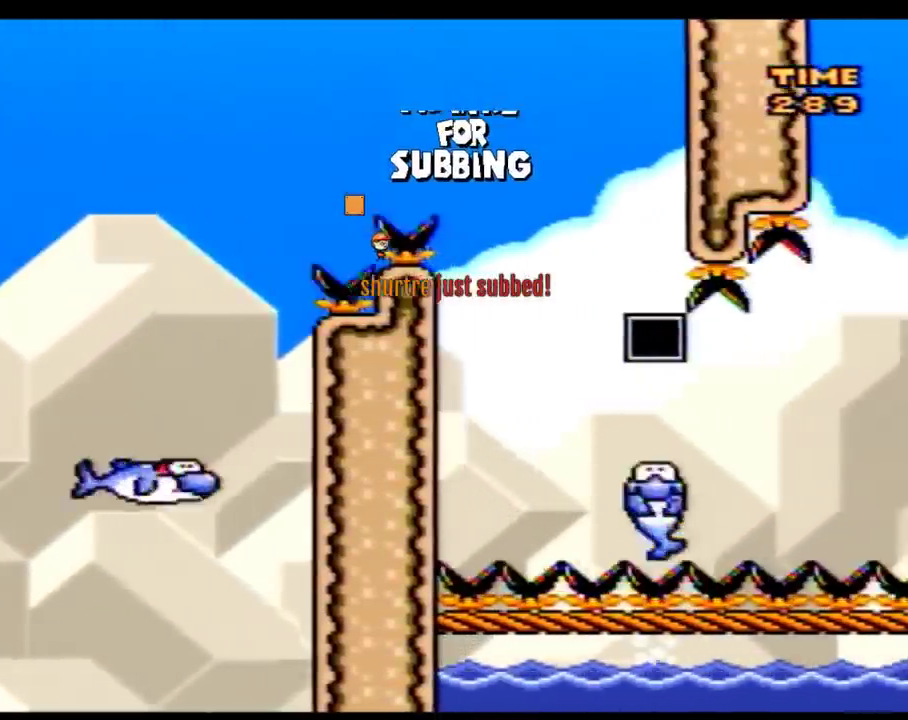
{"buttons": ["Y", "DPAD_LEFT"], "events": [[117, "B", "up"], [400, "DPAD_RIGHT", "up"], [467, "DPAD_LEFT", "down"]]}
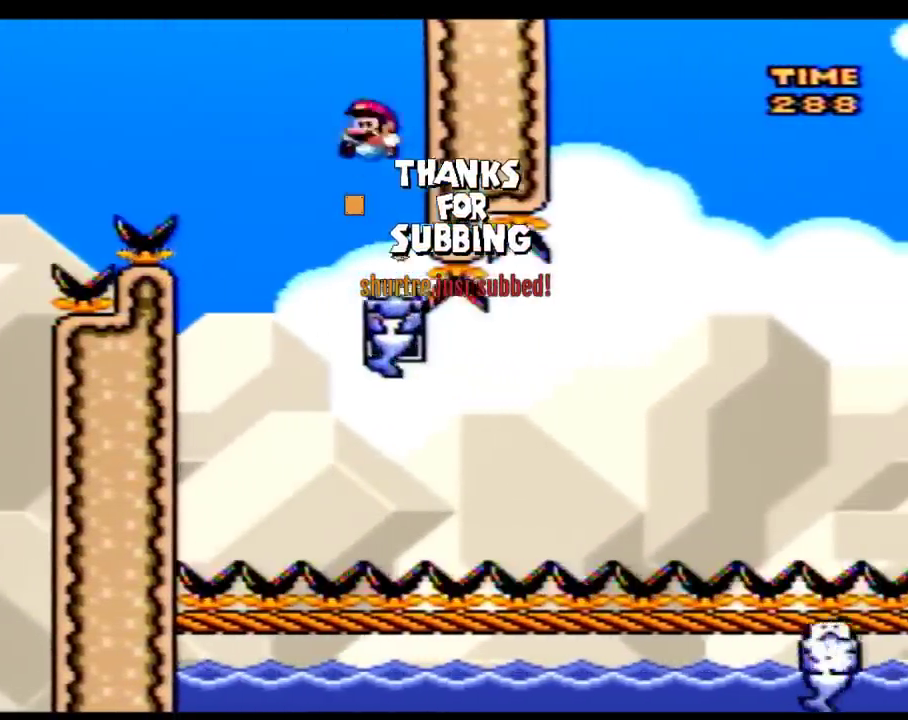
{"buttons": ["Y", "DPAD_LEFT"], "events": [[83, "DPAD_LEFT", "up"], [150, "A", "down"], [150, "DPAD_LEFT", "down"], [300, "A", "up"]]}
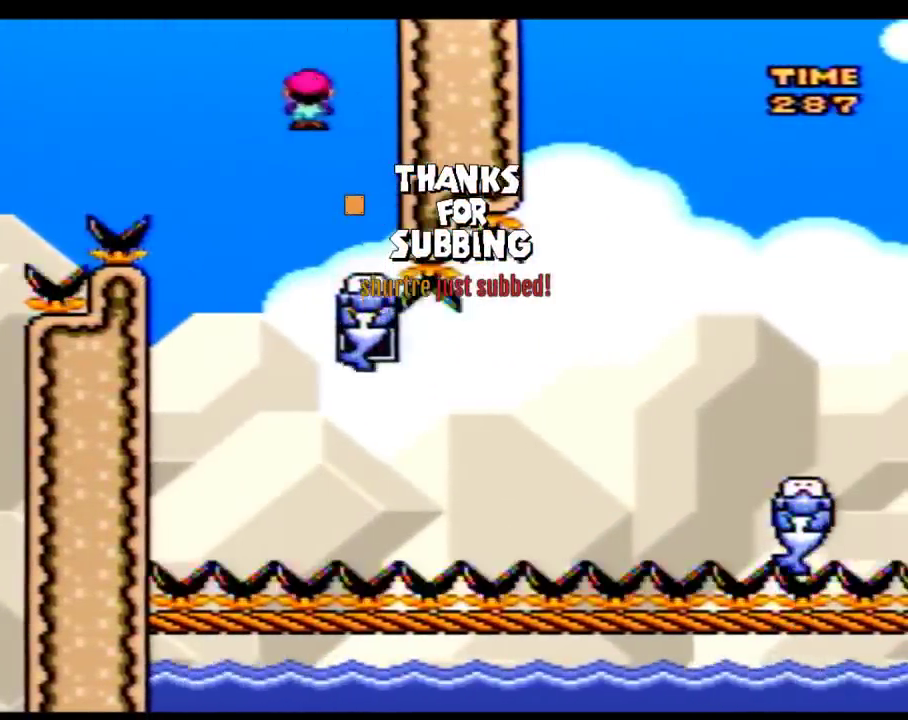
{"buttons": ["Y", "DPAD_RIGHT"], "events": [[17, "DPAD_LEFT", "up"], [50, "A", "down"], [50, "DPAD_RIGHT", "down"], [467, "A", "up"]]}
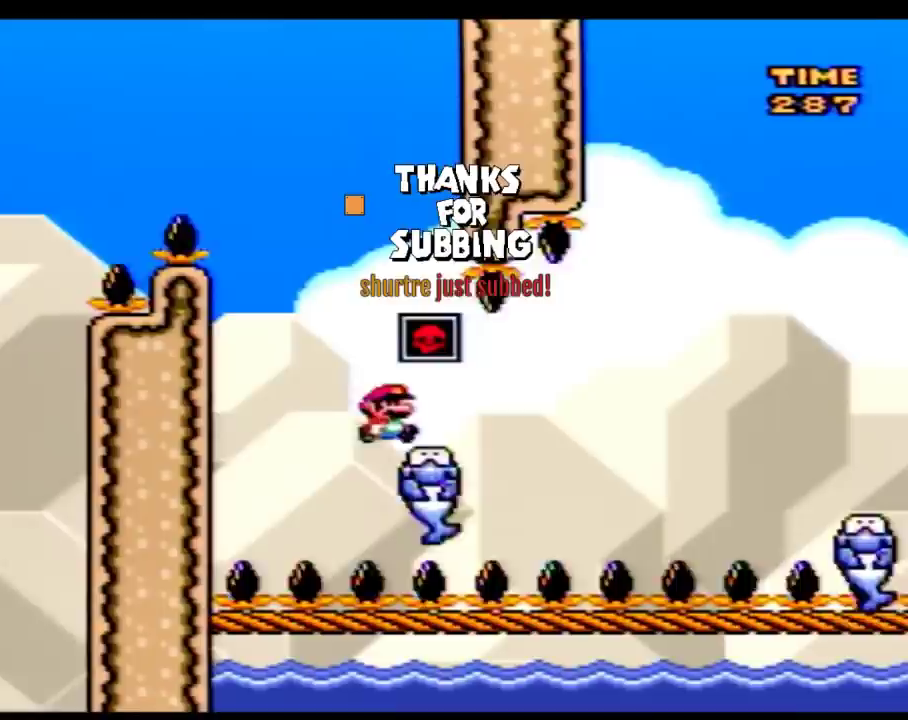
{"buttons": ["Y", "DPAD_RIGHT"], "events": [[150, "B", "down"], [500, "B", "up"]]}
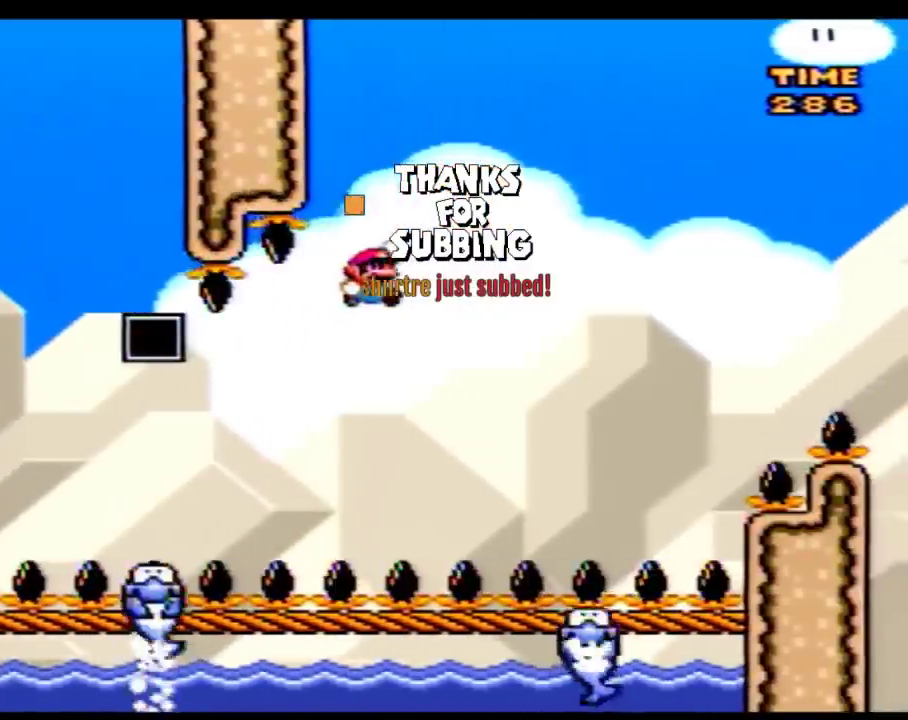
{"buttons": ["Y", "DPAD_RIGHT"], "events": [[250, "DPAD_RIGHT", "up"], [267, "DPAD_LEFT", "down"], [367, "DPAD_LEFT", "up"], [367, "DPAD_RIGHT", "down"]]}
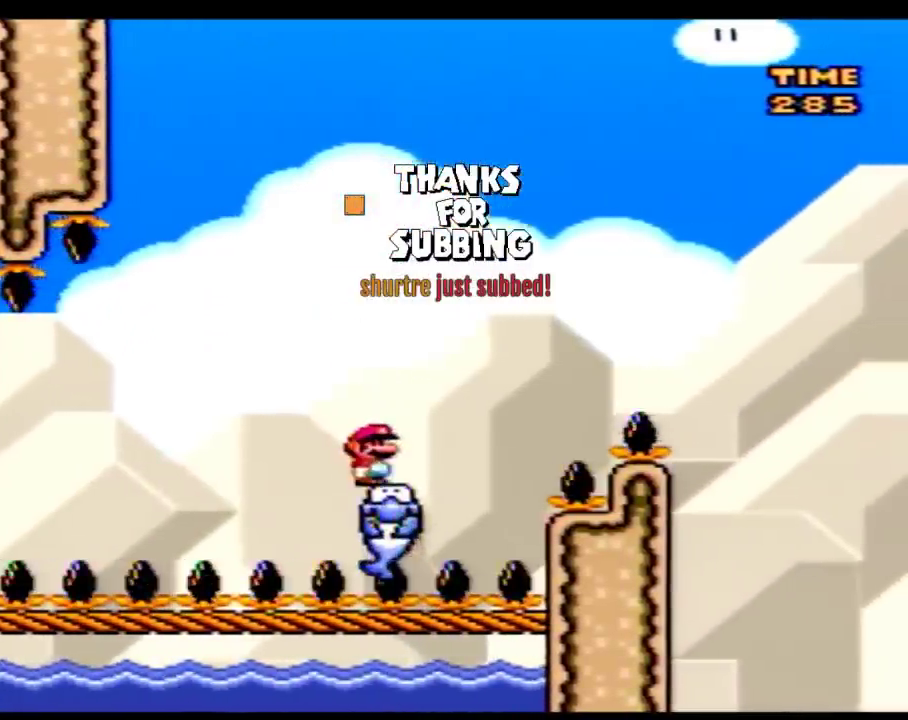
{"buttons": ["B", "Y", "DPAD_RIGHT"], "events": [[117, "B", "down"]]}
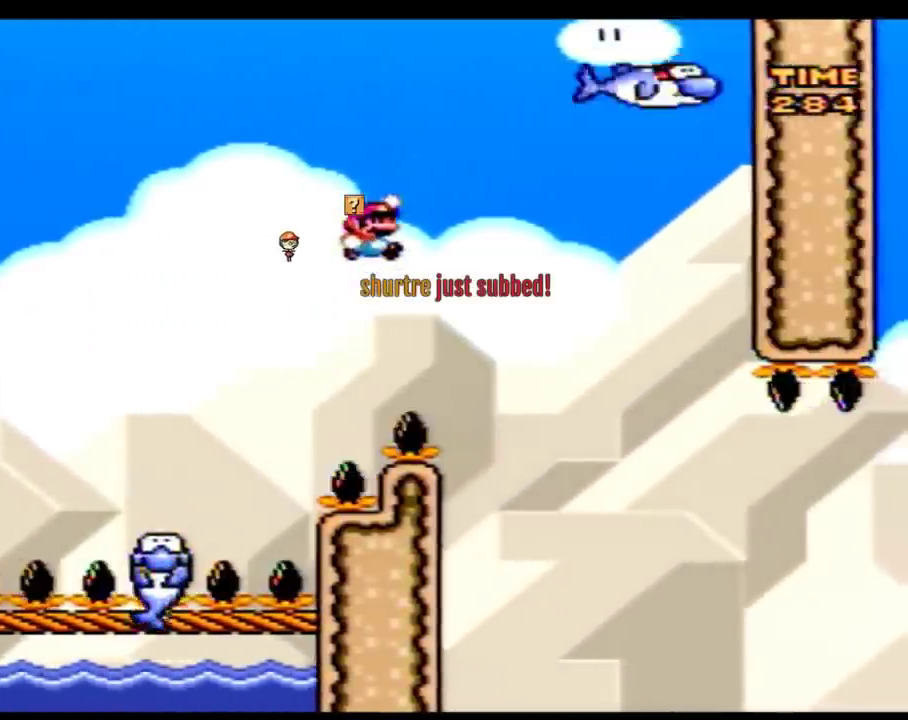
{"buttons": ["Y", "DPAD_RIGHT"], "events": [[250, "DPAD_RIGHT", "up"], [267, "B", "up"], [267, "DPAD_LEFT", "down"], [367, "DPAD_LEFT", "up"], [367, "DPAD_RIGHT", "down"]]}
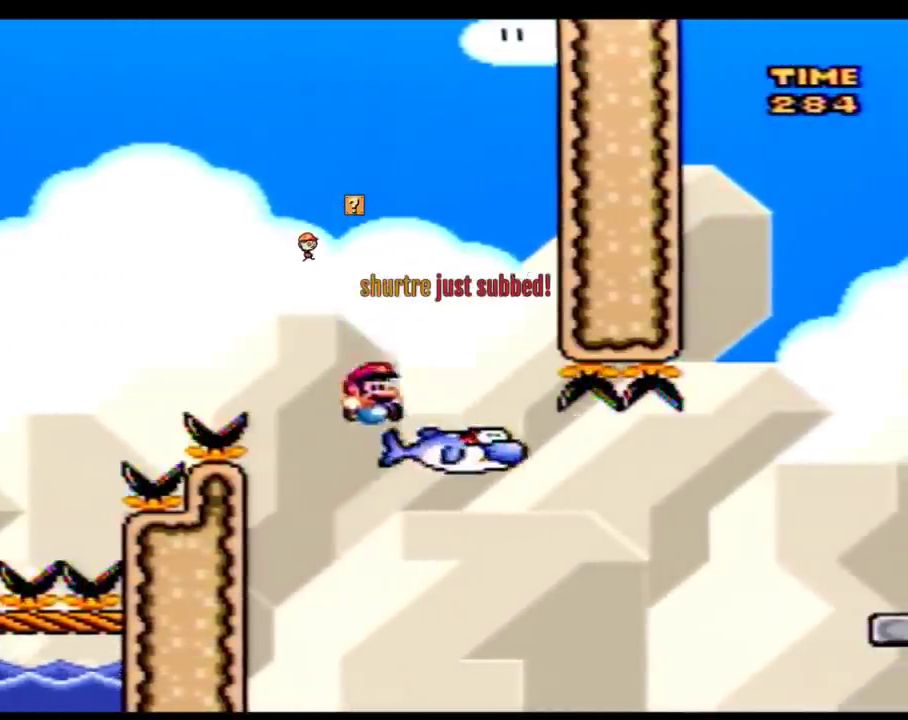
{"buttons": ["B", "Y", "DPAD_RIGHT"], "events": [[333, "B", "down"]]}
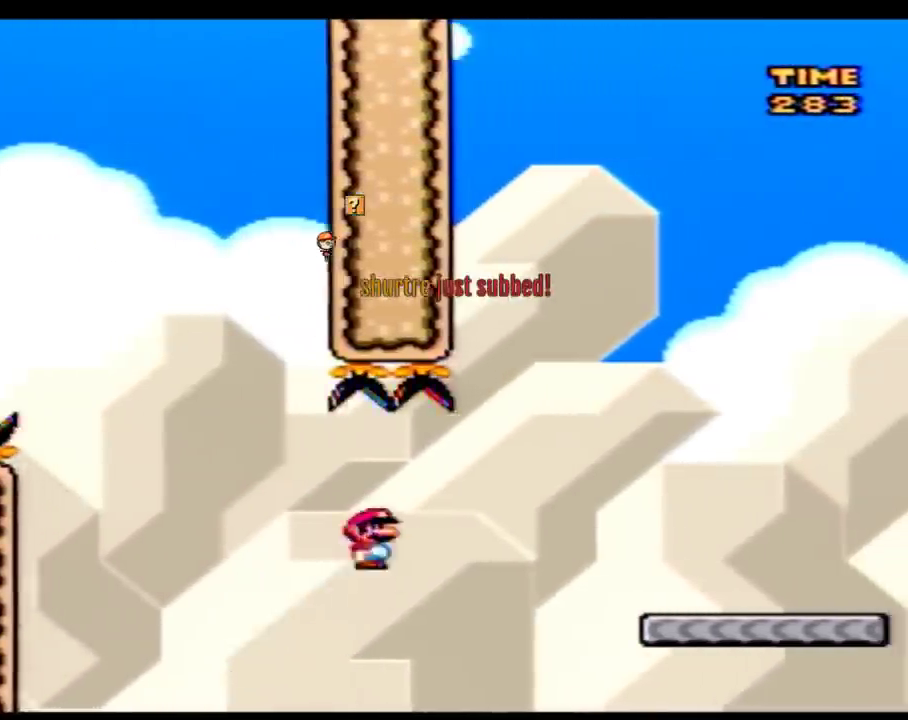
{"buttons": ["Y", "DPAD_RIGHT"], "events": [[117, "B", "up"]]}
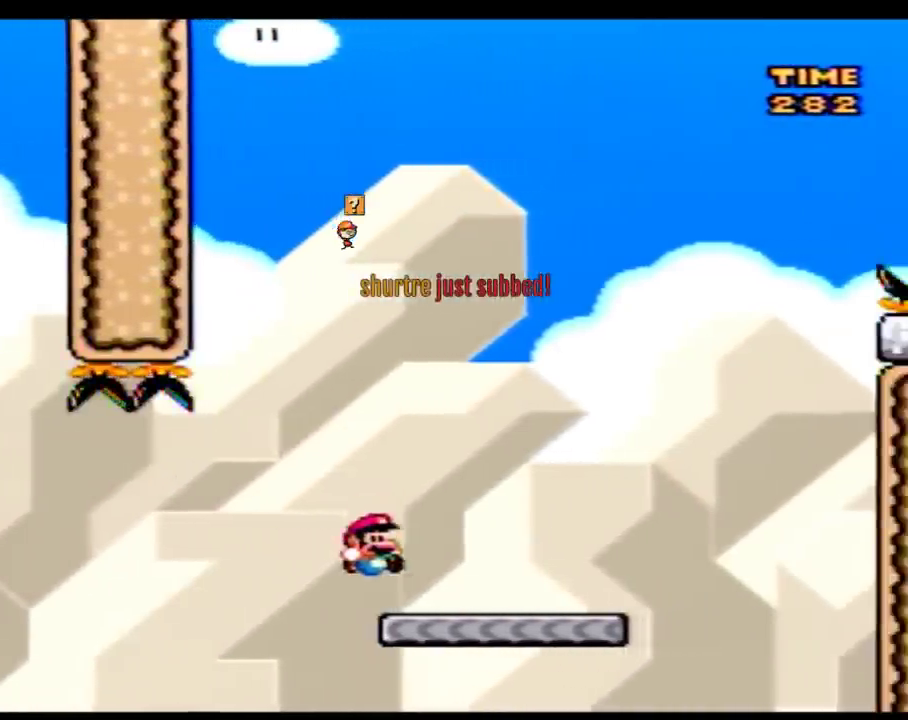
{"buttons": ["B", "Y", "DPAD_LEFT"], "events": [[467, "B", "down"], [500, "DPAD_LEFT", "down"], [500, "DPAD_RIGHT", "up"]]}
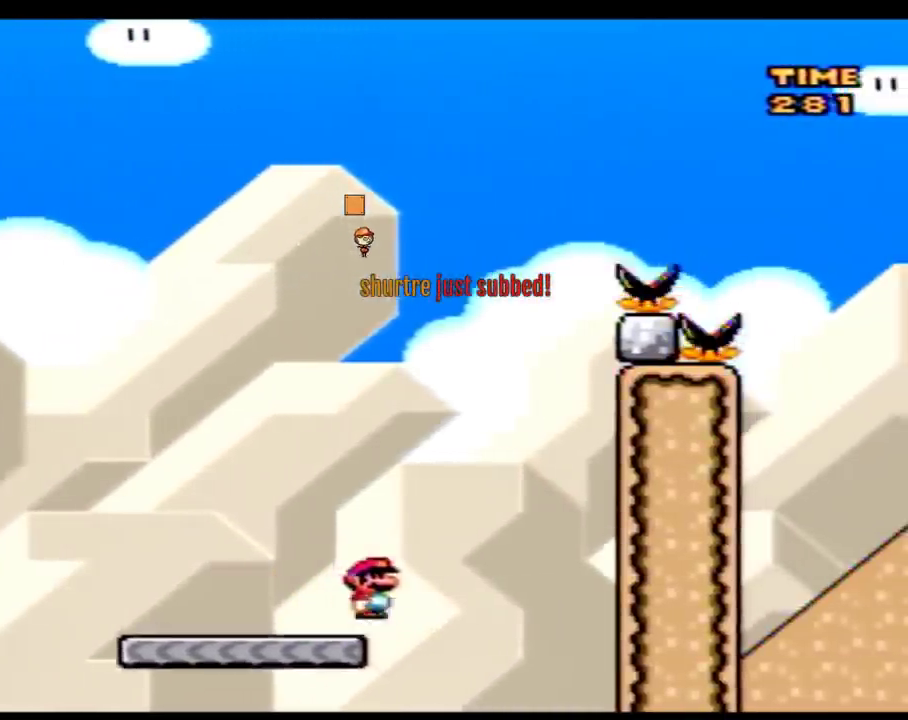
{"buttons": ["B", "Y"], "events": [[150, "DPAD_LEFT", "up"], [150, "DPAD_RIGHT", "down"], [250, "DPAD_RIGHT", "up"]]}
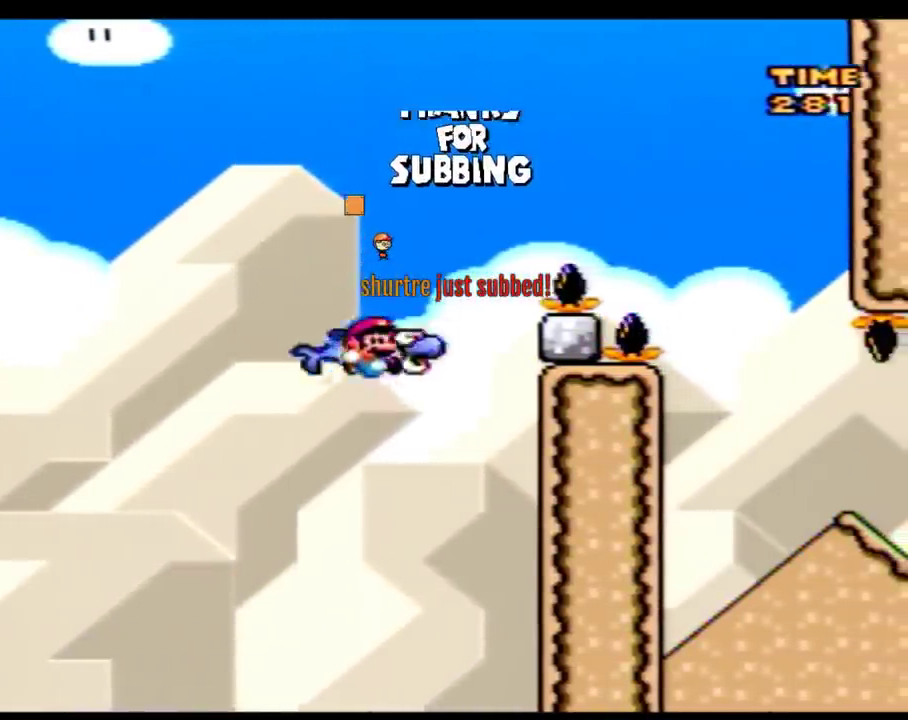
{"buttons": ["B", "Y", "DPAD_RIGHT"], "events": [[50, "B", "up"], [50, "DPAD_RIGHT", "down"], [117, "B", "down"]]}
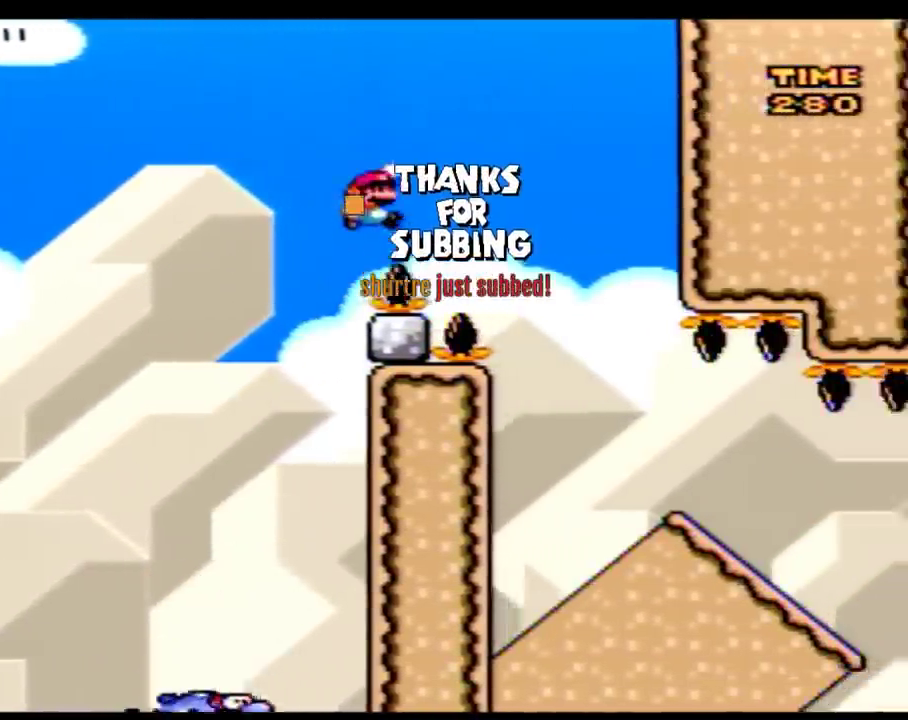
{"buttons": ["Y", "DPAD_RIGHT"], "events": [[117, "B", "up"]]}
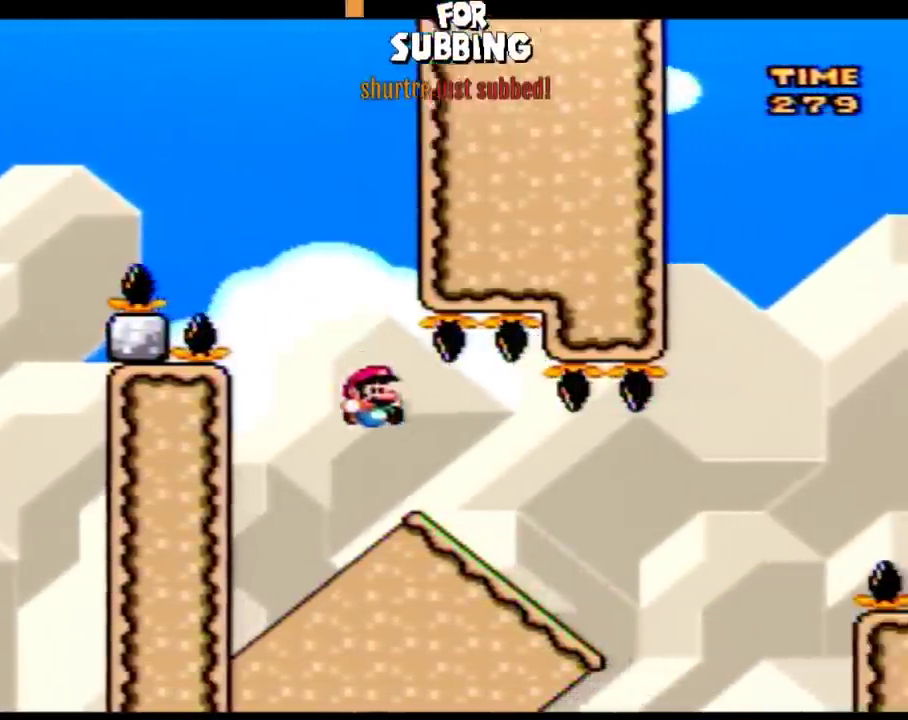
{"buttons": ["A"], "events": [[50, "DPAD_DOWN", "down"], [50, "DPAD_RIGHT", "up"], [50, "Y", "up"], [300, "A", "down"], [300, "DPAD_DOWN", "up"]]}
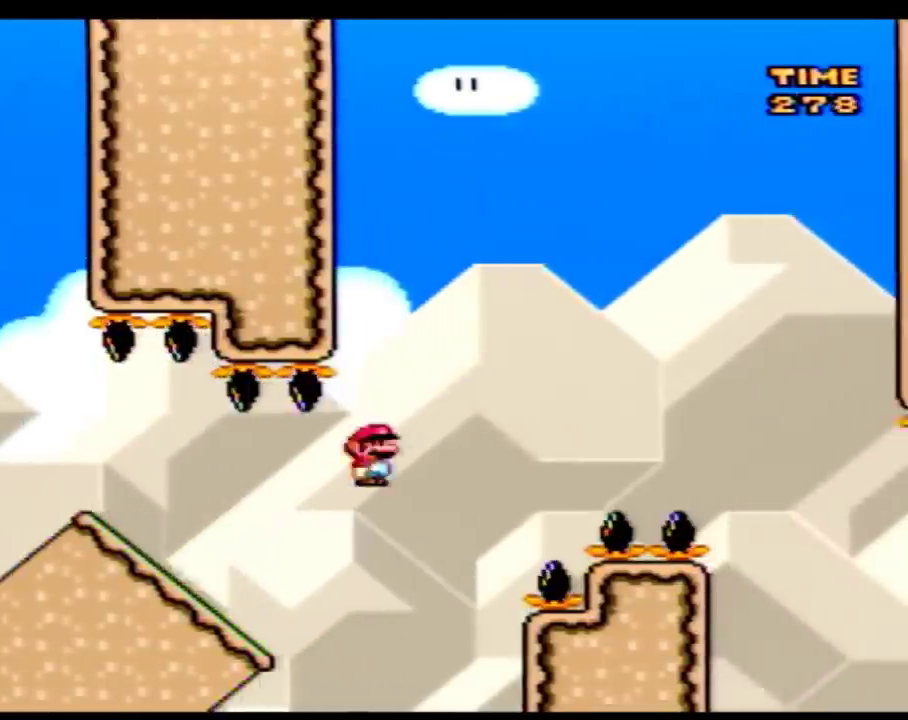
{"buttons": [], "events": [[467, "A", "up"]]}